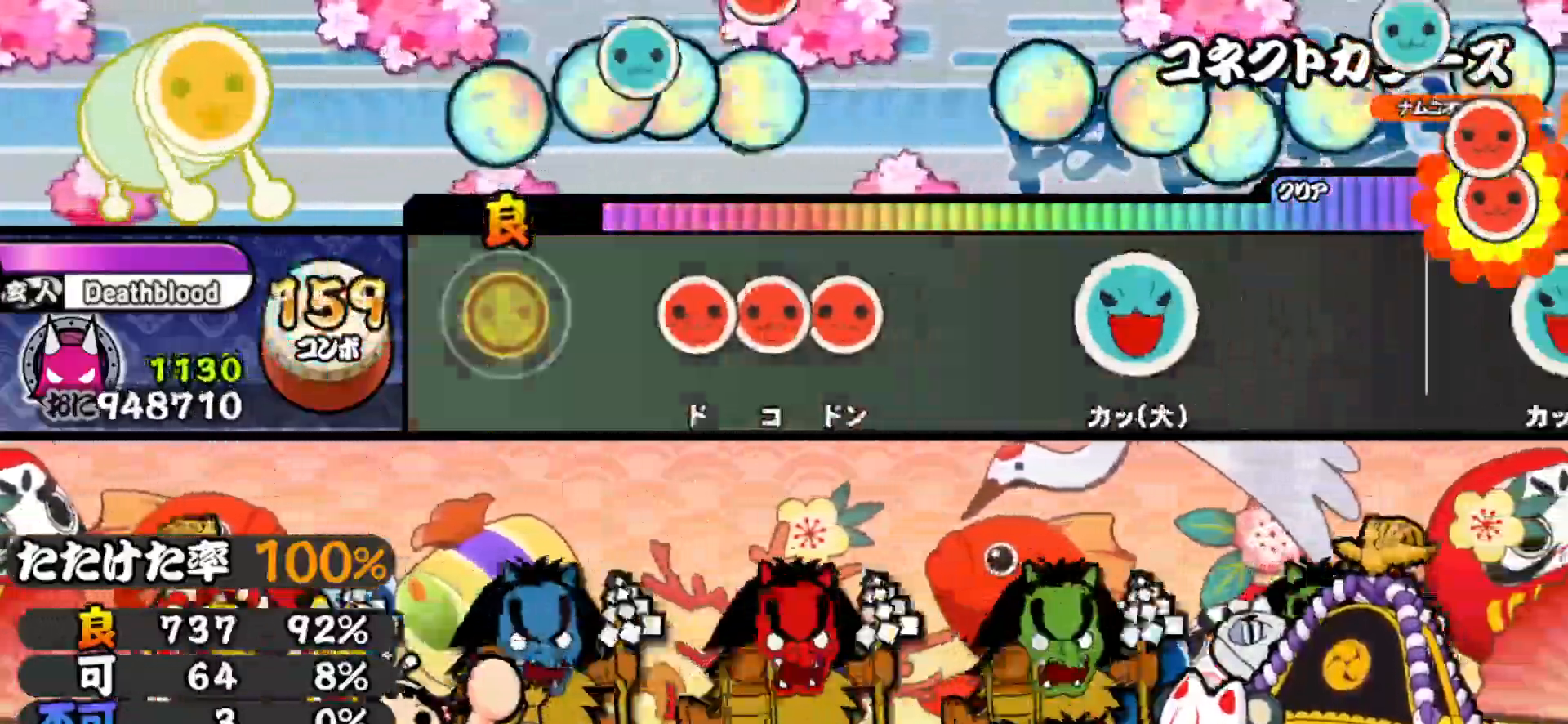
Gameplay with a controller (PlayStation layout); each line is a JSON object with the inputs held at the frame after it. "events" lists button and stick changes between this image and that frame as [ms after this image, input, new state], when the widget could be followed in between. Not read: left_stick.
{"buttons": ["TRIANGLE"], "right_stick": "center", "events": [[150, "SQUARE", "down"], [217, "DPAD_RIGHT", "down"], [217, "SQUARE", "up"], [283, "SQUARE", "down"], [300, "DPAD_RIGHT", "up"], [367, "SQUARE", "up"], [483, "TRIANGLE", "down"]]}
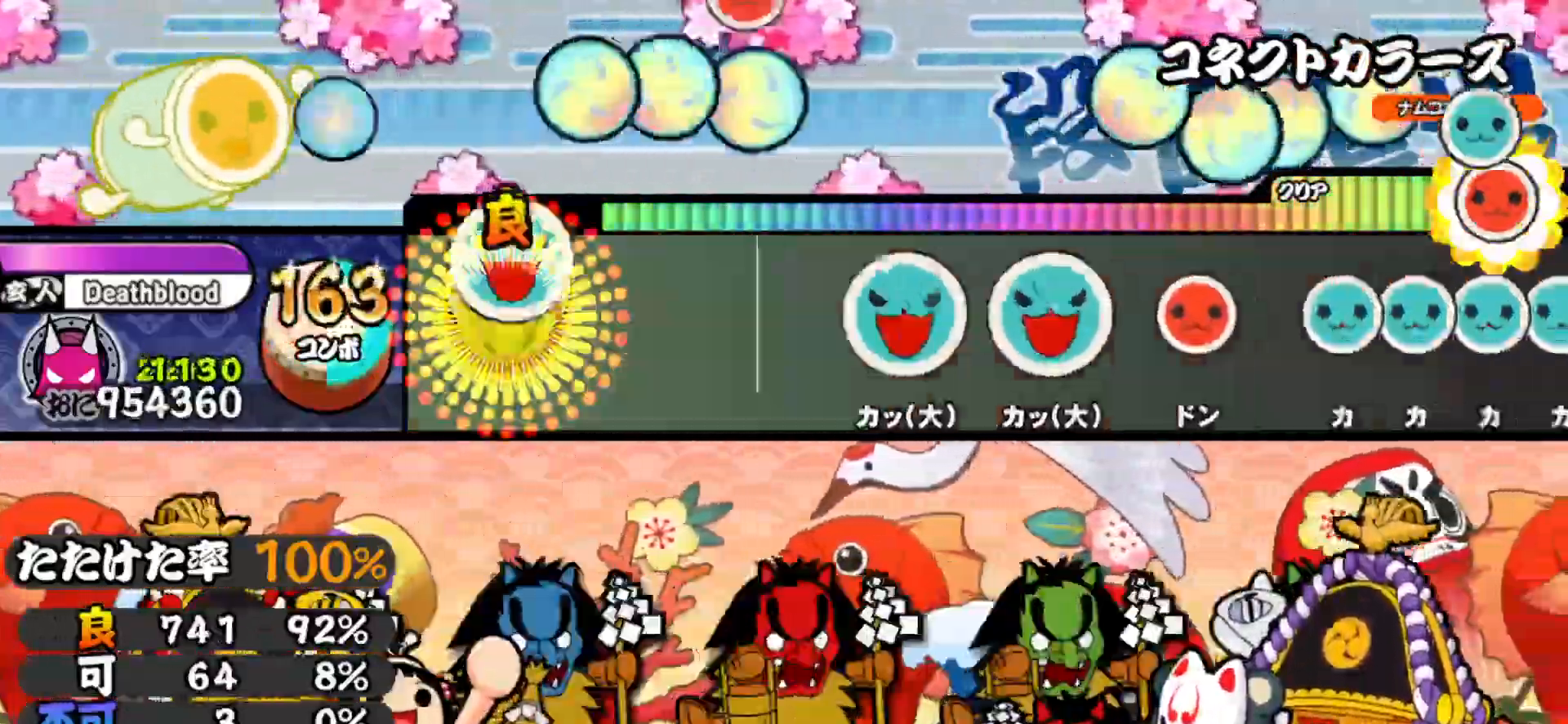
{"buttons": [], "right_stick": "center", "events": [[100, "TRIANGLE", "up"], [300, "TRIANGLE", "down"], [400, "TRIANGLE", "up"], [417, "DPAD_UP", "down"], [483, "DPAD_UP", "up"]]}
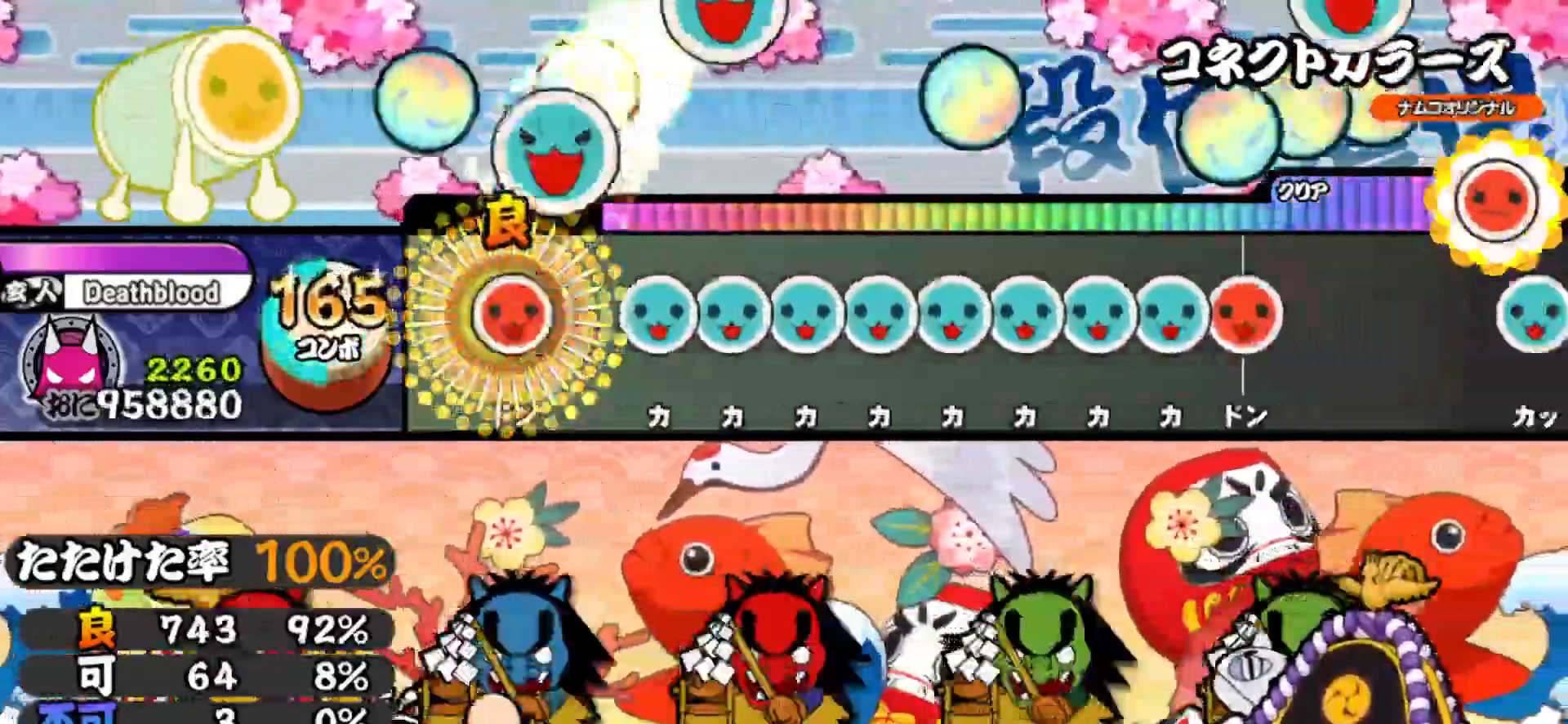
{"buttons": ["DPAD_UP"], "right_stick": "center", "events": [[17, "SQUARE", "down"], [67, "SQUARE", "up"], [100, "DPAD_UP", "down"], [167, "DPAD_UP", "up"], [167, "TRIANGLE", "down"], [233, "DPAD_UP", "down"], [233, "TRIANGLE", "up"], [300, "DPAD_UP", "up"], [300, "TRIANGLE", "down"], [350, "DPAD_UP", "down"], [367, "TRIANGLE", "up"], [417, "DPAD_UP", "up"], [417, "TRIANGLE", "down"], [467, "DPAD_UP", "down"], [483, "TRIANGLE", "up"]]}
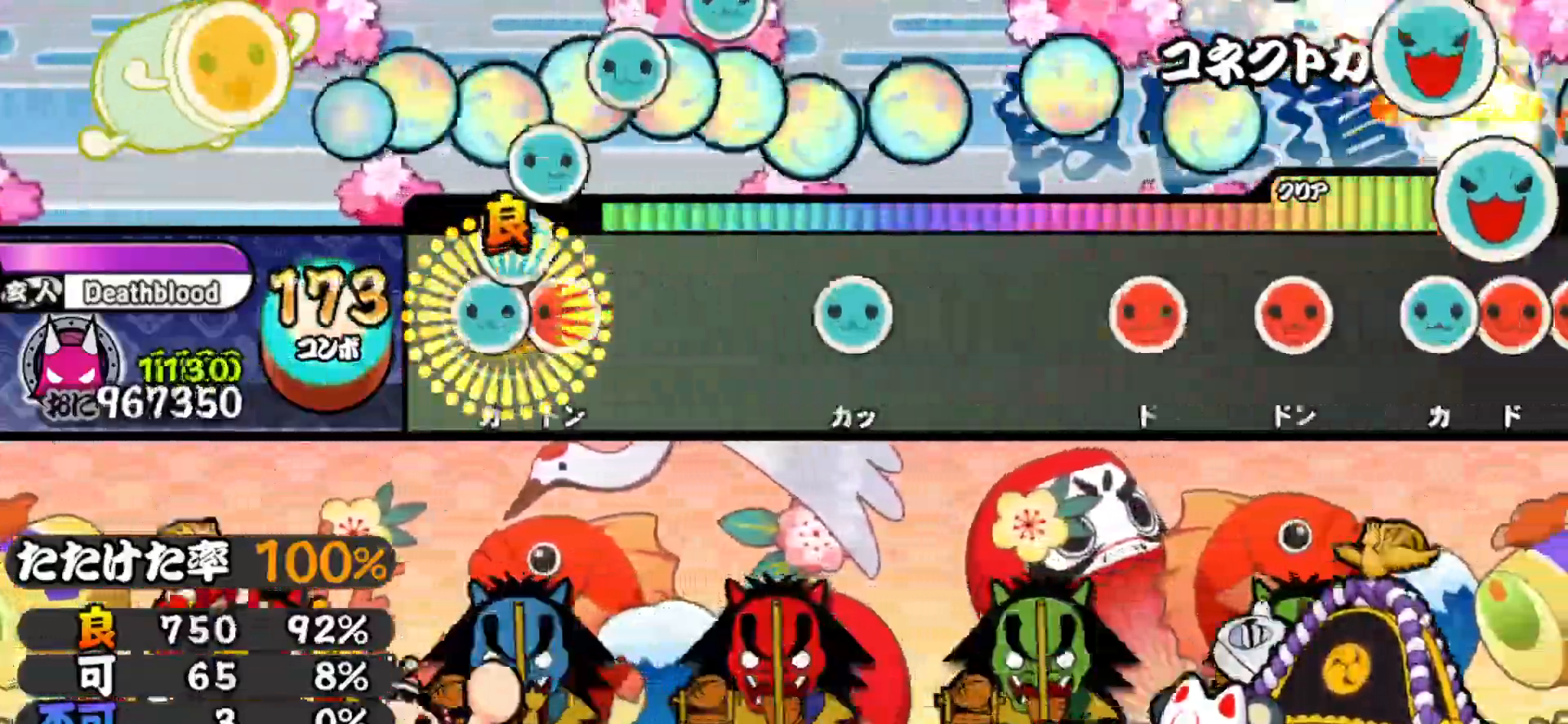
{"buttons": ["SQUARE"], "right_stick": "center", "events": [[33, "TRIANGLE", "down"], [50, "DPAD_UP", "up"], [100, "DPAD_RIGHT", "down"], [133, "TRIANGLE", "up"], [233, "DPAD_RIGHT", "up"], [283, "TRIANGLE", "down"], [367, "TRIANGLE", "up"], [500, "SQUARE", "down"]]}
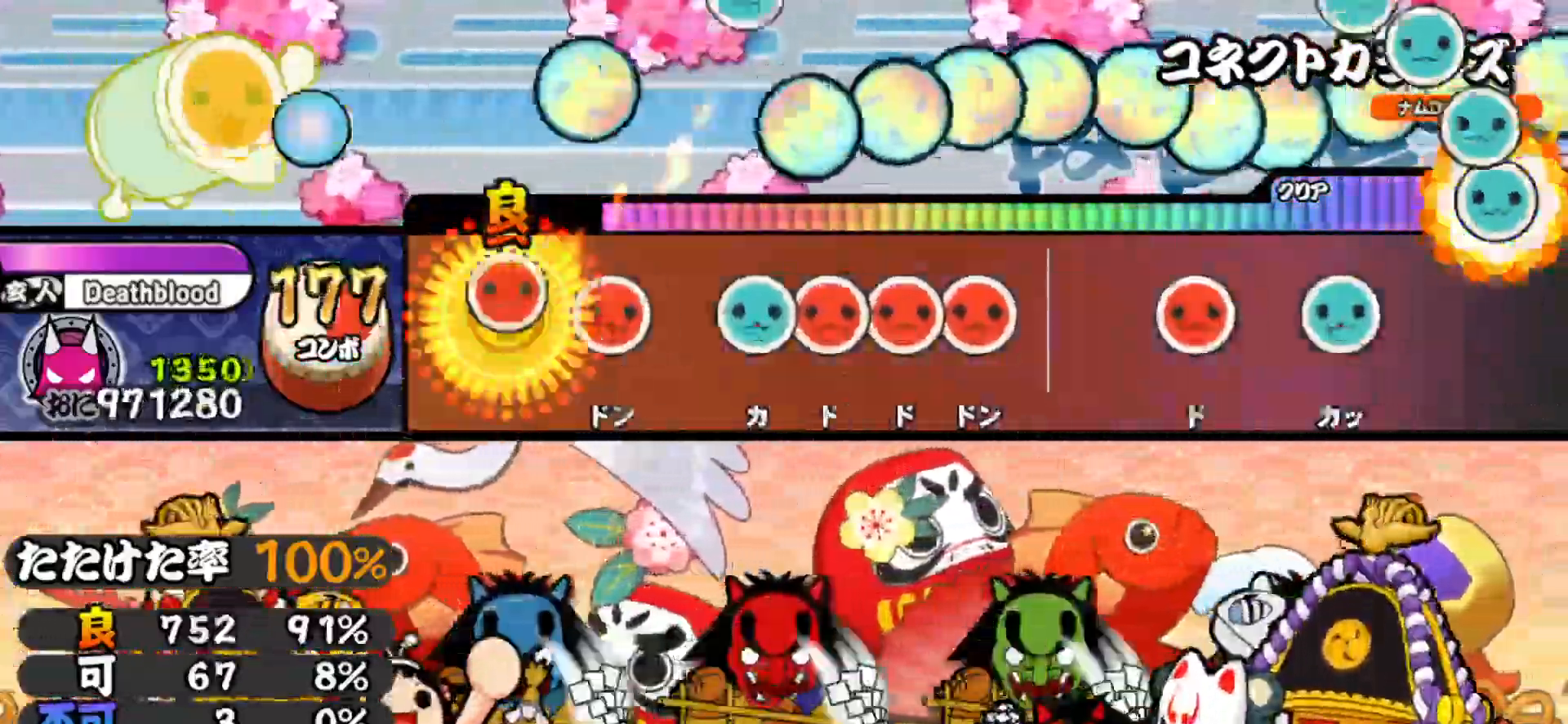
{"buttons": [], "right_stick": "center", "events": [[83, "SQUARE", "up"], [100, "DPAD_RIGHT", "down"], [183, "DPAD_RIGHT", "up"], [200, "TRIANGLE", "down"], [250, "DPAD_RIGHT", "down"], [250, "TRIANGLE", "up"], [317, "SQUARE", "down"], [333, "DPAD_RIGHT", "up"], [383, "DPAD_RIGHT", "down"], [417, "SQUARE", "up"], [483, "DPAD_RIGHT", "up"]]}
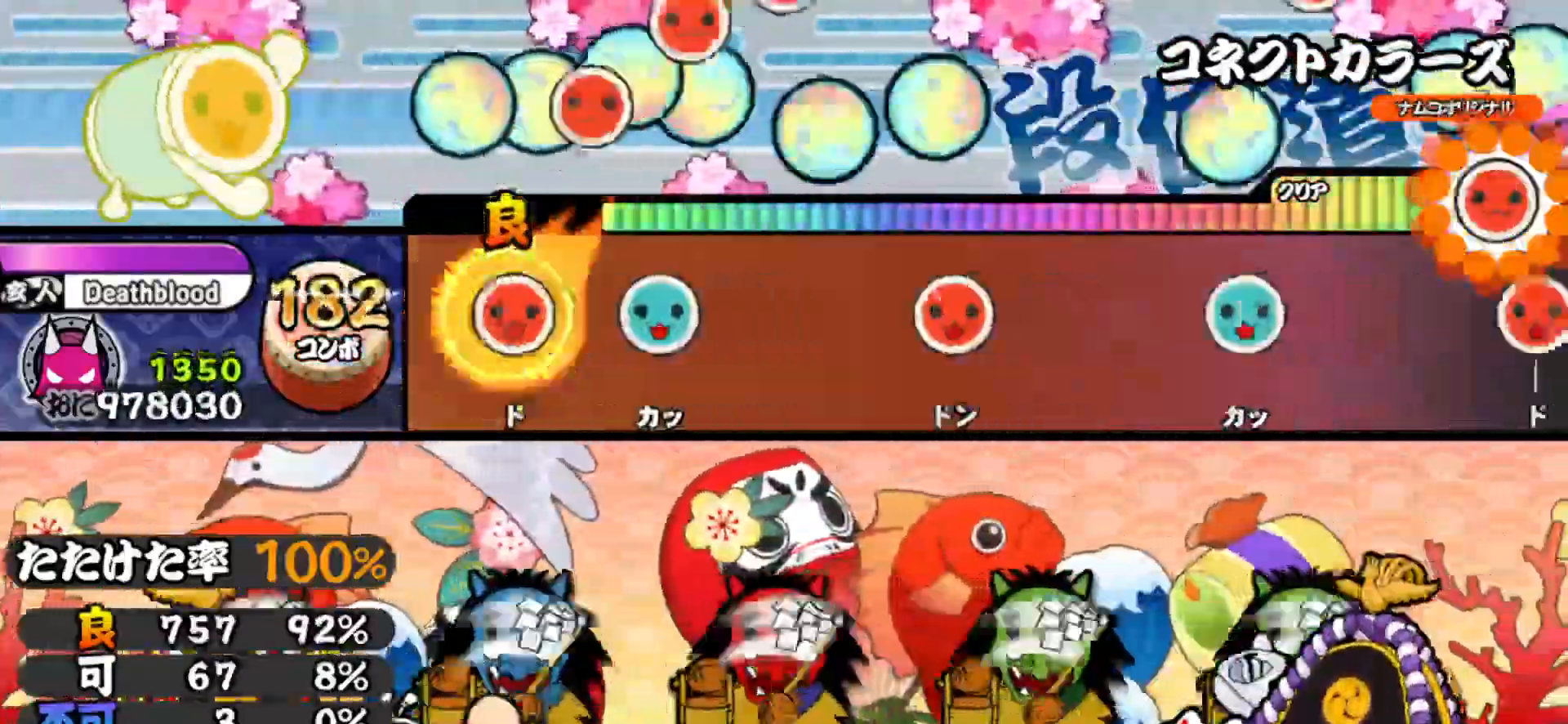
{"buttons": [], "right_stick": "center", "events": [[17, "SQUARE", "down"], [133, "DPAD_UP", "down"], [133, "SQUARE", "up"], [283, "DPAD_UP", "up"], [350, "SQUARE", "down"], [450, "SQUARE", "up"]]}
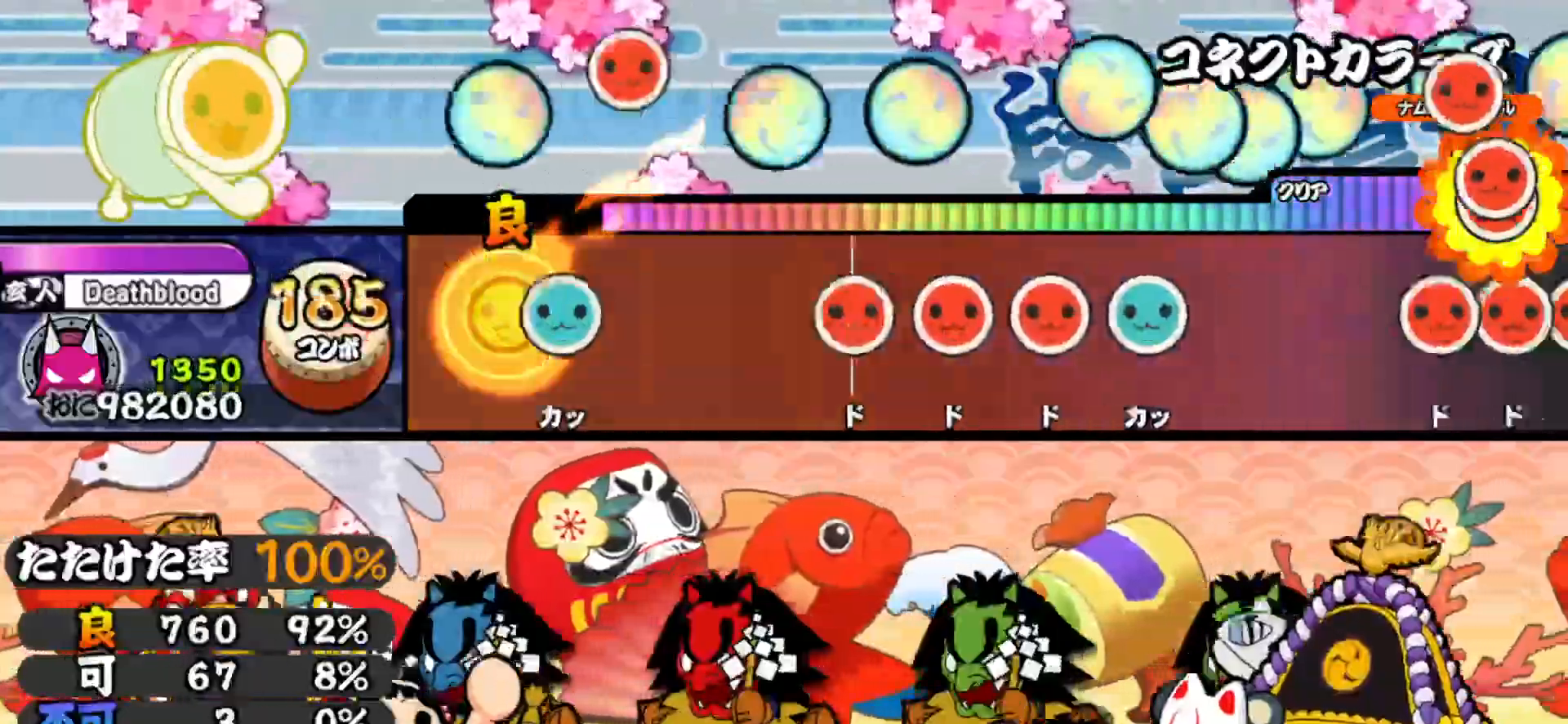
{"buttons": ["SQUARE", "DPAD_UP"], "right_stick": "center", "events": [[67, "TRIANGLE", "down"], [183, "TRIANGLE", "up"], [300, "SQUARE", "down"], [350, "DPAD_RIGHT", "down"], [350, "SQUARE", "up"], [417, "SQUARE", "down"], [433, "DPAD_RIGHT", "up"], [500, "DPAD_UP", "down"]]}
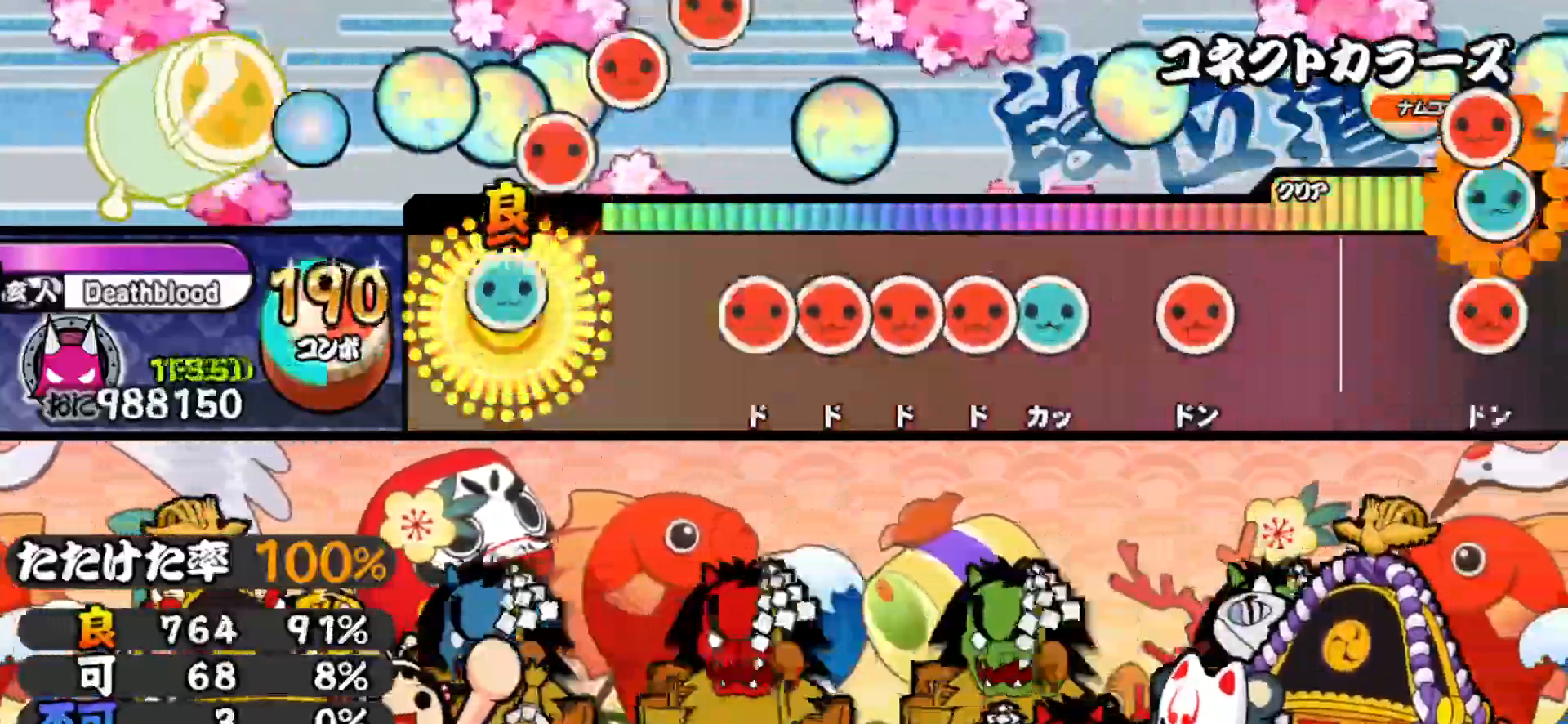
{"buttons": ["TRIANGLE"], "right_stick": "center", "events": [[17, "SQUARE", "up"], [133, "DPAD_UP", "up"], [217, "SQUARE", "down"], [250, "DPAD_RIGHT", "down"], [267, "SQUARE", "up"], [317, "SQUARE", "down"], [350, "DPAD_RIGHT", "up"], [400, "SQUARE", "up"], [417, "DPAD_RIGHT", "down"], [450, "TRIANGLE", "down"], [483, "DPAD_RIGHT", "up"]]}
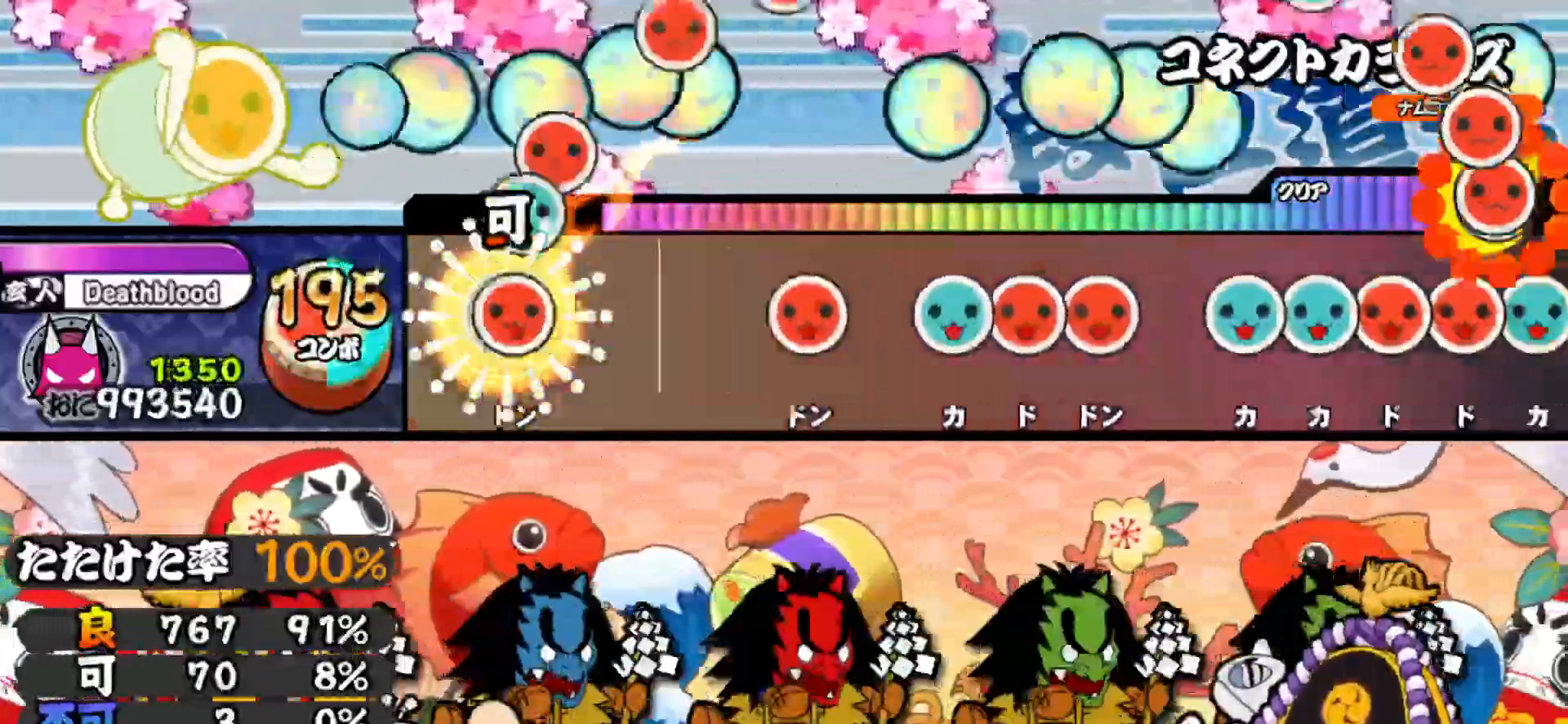
{"buttons": ["DPAD_RIGHT"], "right_stick": "center", "events": [[33, "DPAD_RIGHT", "down"], [67, "TRIANGLE", "up"], [167, "DPAD_RIGHT", "up"], [233, "SQUARE", "down"], [317, "DPAD_UP", "down"], [317, "SQUARE", "up"], [383, "DPAD_UP", "up"], [383, "SQUARE", "down"], [450, "DPAD_RIGHT", "down"], [450, "SQUARE", "up"]]}
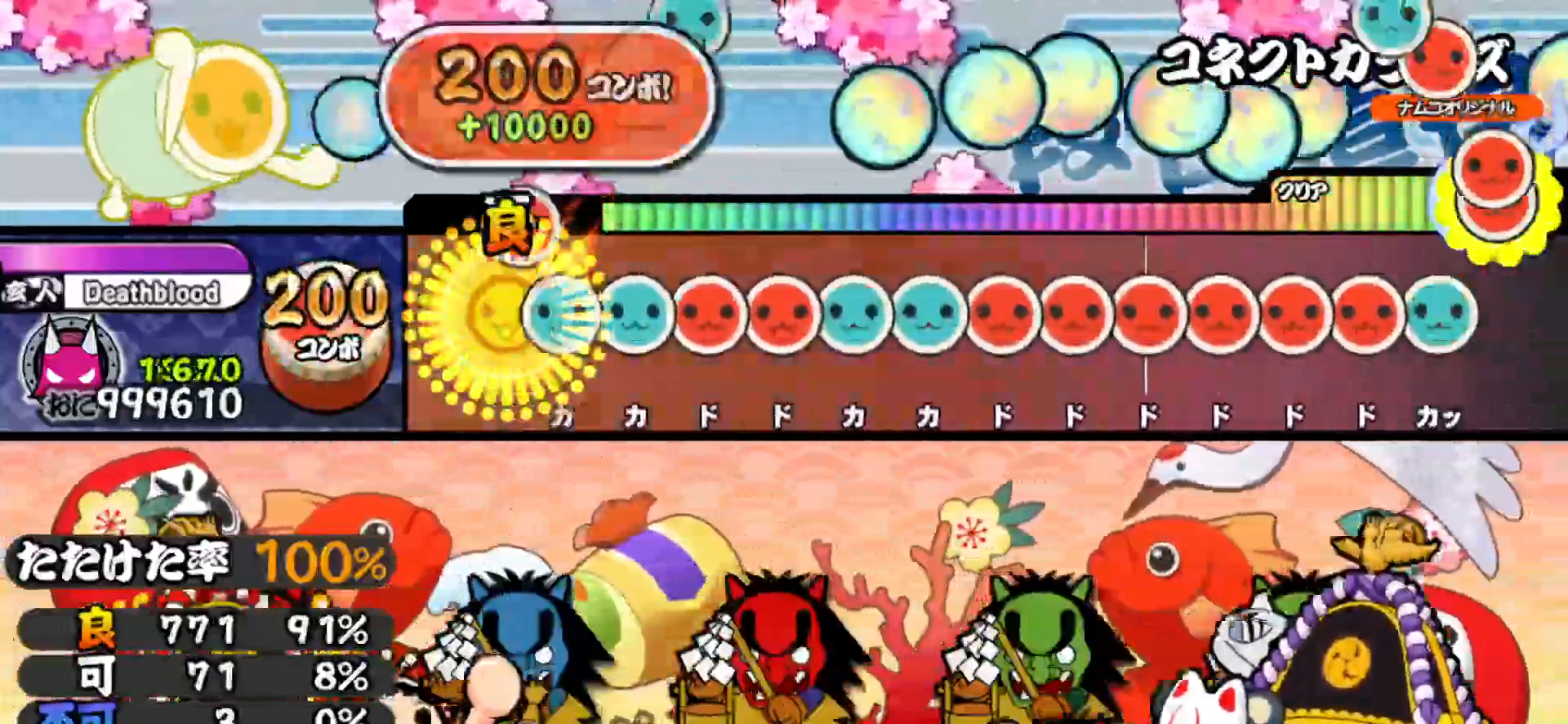
{"buttons": ["SQUARE"], "right_stick": "center", "events": [[17, "TRIANGLE", "down"], [33, "DPAD_RIGHT", "up"], [100, "DPAD_UP", "down"], [100, "TRIANGLE", "up"], [150, "SQUARE", "down"], [167, "DPAD_UP", "up"], [200, "DPAD_RIGHT", "down"], [217, "SQUARE", "up"], [267, "DPAD_RIGHT", "up"], [267, "TRIANGLE", "down"], [317, "DPAD_UP", "down"], [333, "TRIANGLE", "up"], [383, "DPAD_UP", "up"], [383, "SQUARE", "down"], [450, "DPAD_RIGHT", "down"], [450, "SQUARE", "up"], [483, "SQUARE", "down"], [500, "DPAD_RIGHT", "up"]]}
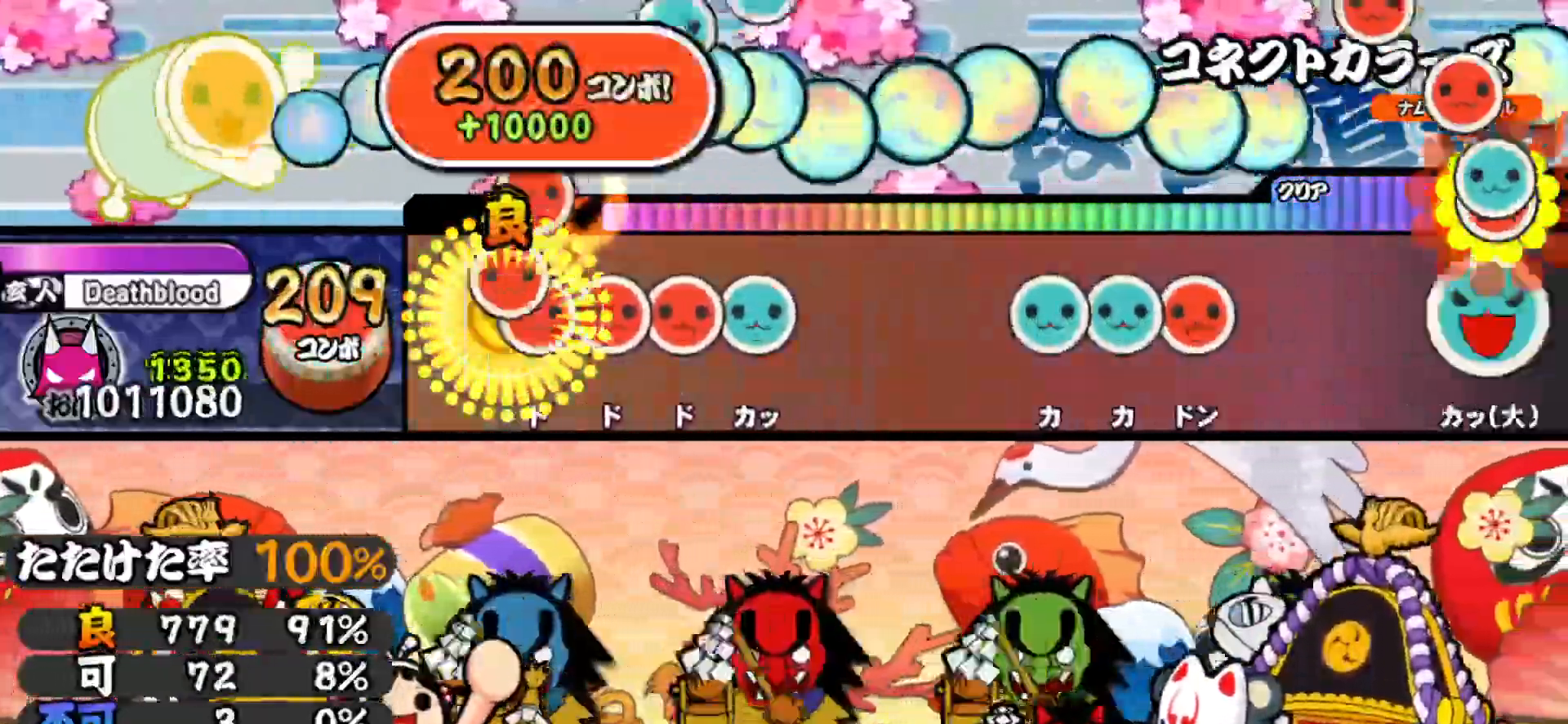
{"buttons": ["DPAD_UP"], "right_stick": "center", "events": [[50, "DPAD_RIGHT", "down"], [50, "SQUARE", "up"], [117, "SQUARE", "down"], [133, "DPAD_RIGHT", "up"], [167, "DPAD_RIGHT", "down"], [183, "SQUARE", "up"], [217, "TRIANGLE", "down"], [233, "DPAD_RIGHT", "up"], [317, "TRIANGLE", "up"], [383, "TRIANGLE", "down"], [483, "DPAD_UP", "down"], [483, "TRIANGLE", "up"]]}
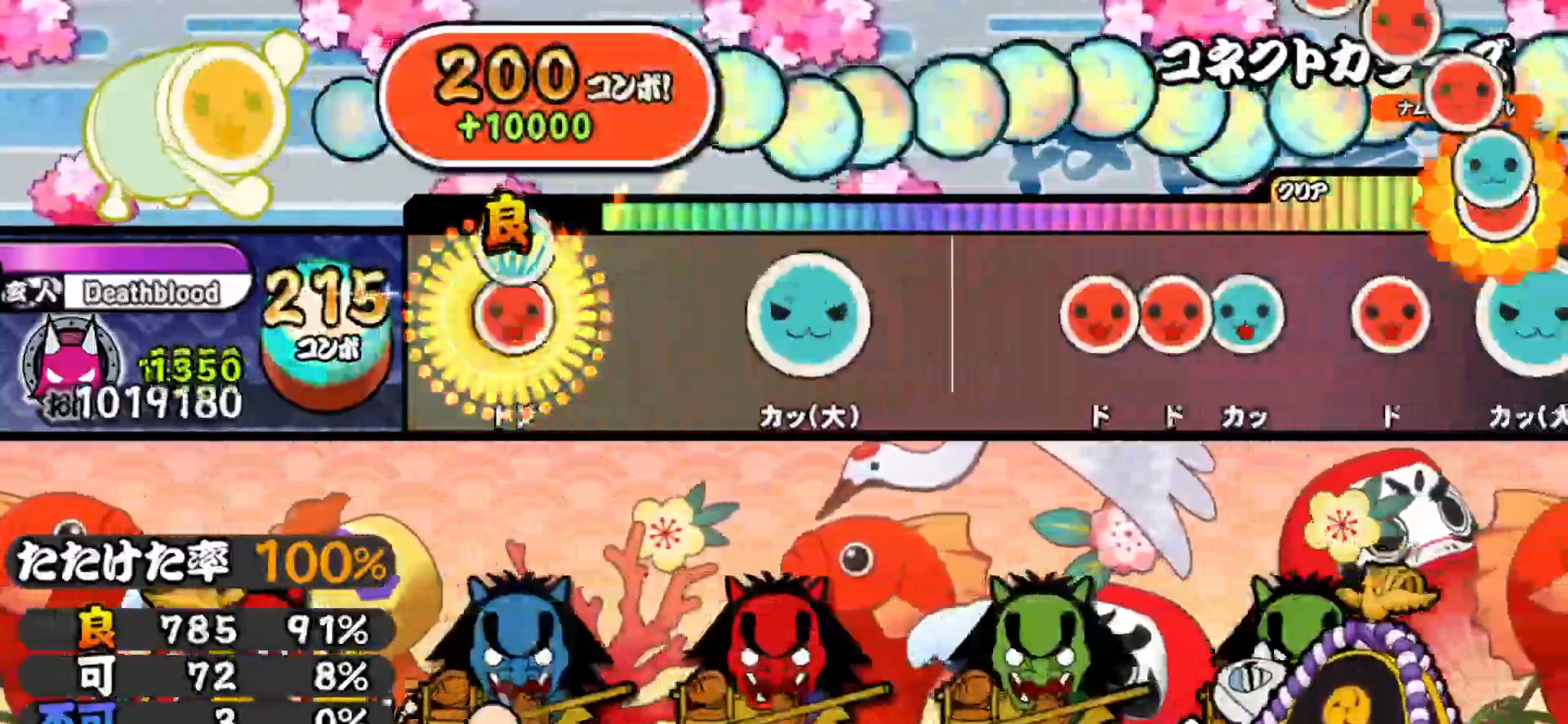
{"buttons": ["DPAD_RIGHT"], "right_stick": "center", "events": [[33, "SQUARE", "down"], [50, "DPAD_UP", "up"], [133, "SQUARE", "up"], [233, "TRIANGLE", "down"], [317, "TRIANGLE", "up"], [450, "SQUARE", "down"], [500, "DPAD_RIGHT", "down"], [500, "SQUARE", "up"]]}
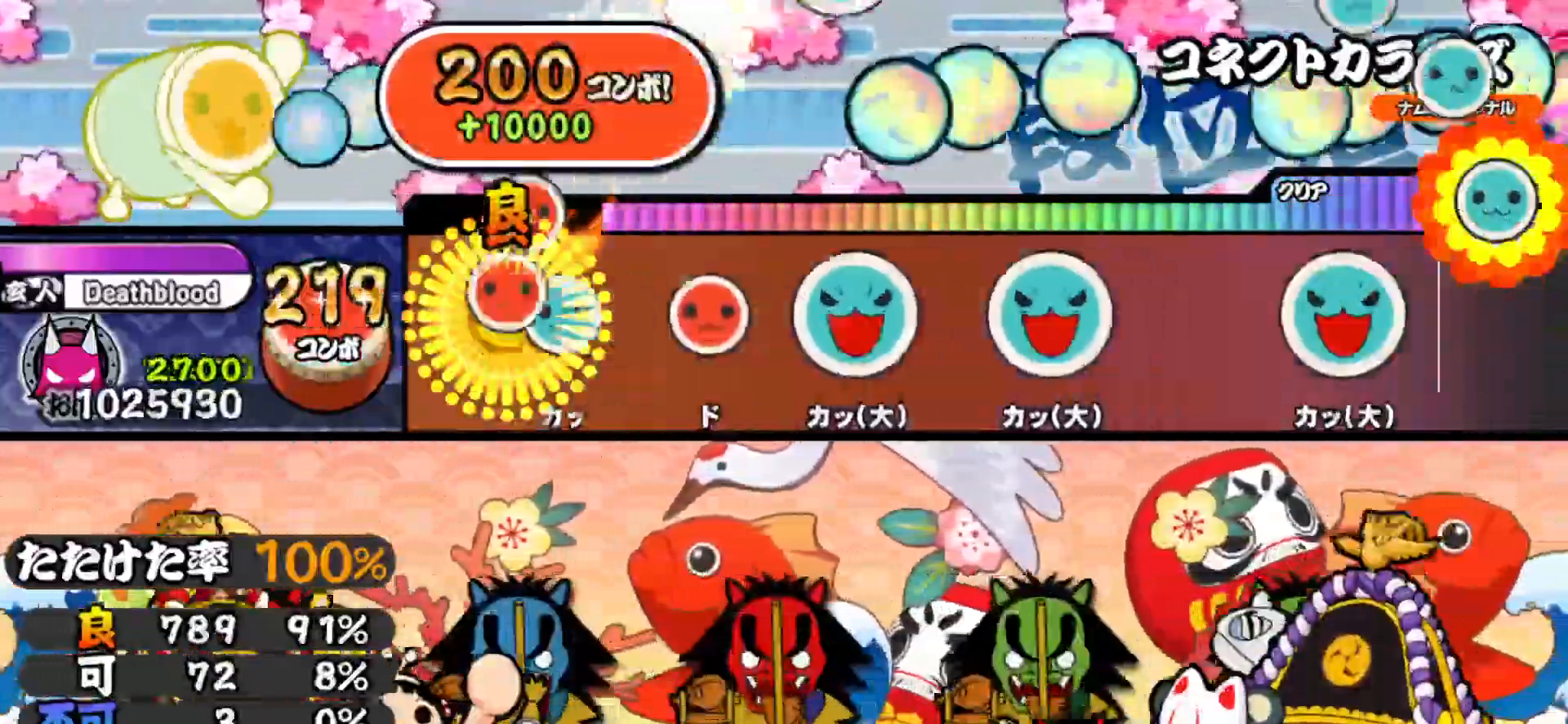
{"buttons": ["DPAD_UP"], "right_stick": "center", "events": [[67, "TRIANGLE", "down"], [83, "DPAD_RIGHT", "up"], [150, "TRIANGLE", "up"], [167, "DPAD_RIGHT", "down"], [267, "DPAD_RIGHT", "up"], [267, "TRIANGLE", "down"], [417, "DPAD_UP", "down"], [433, "TRIANGLE", "up"]]}
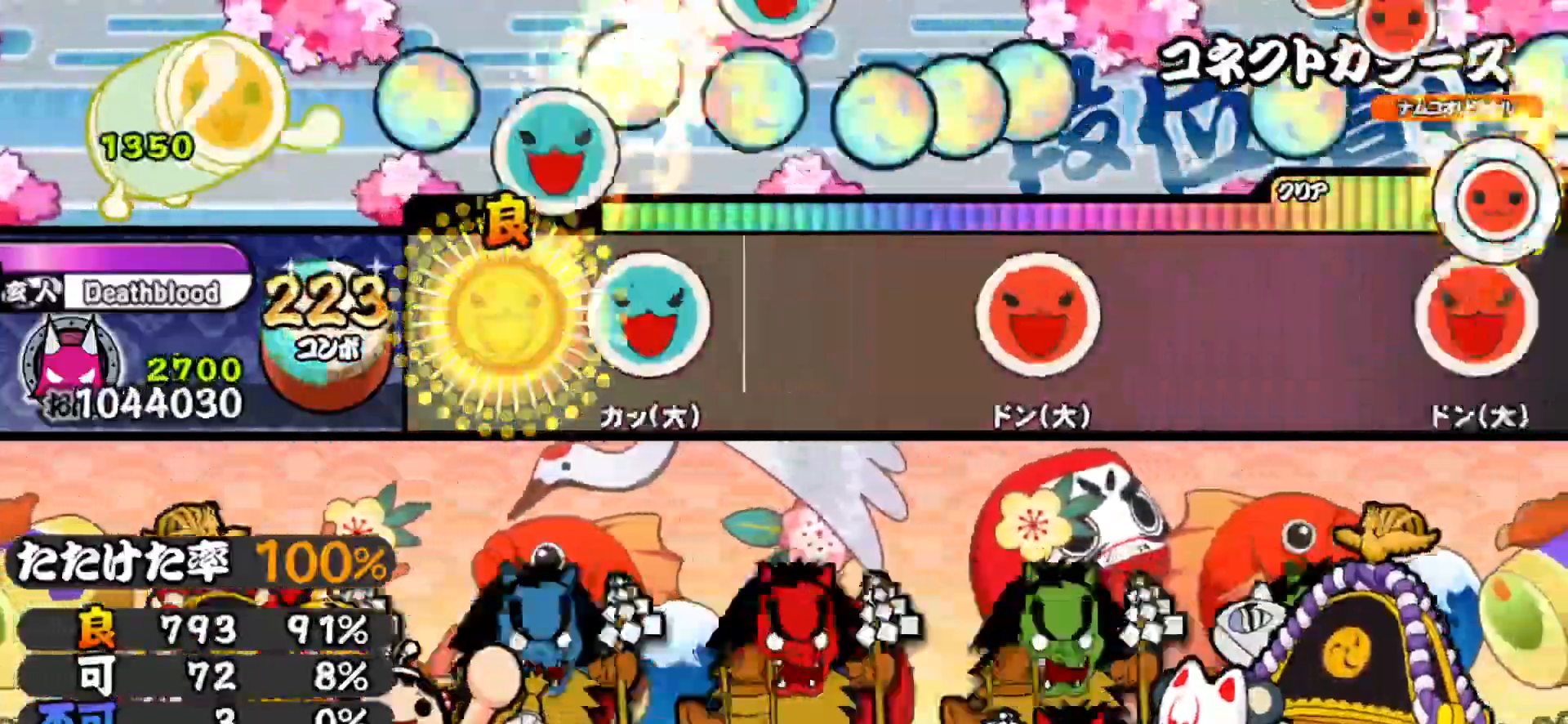
{"buttons": ["SQUARE"], "right_stick": "center", "events": [[117, "DPAD_UP", "up"], [117, "TRIANGLE", "down"], [283, "TRIANGLE", "up"], [433, "SQUARE", "down"]]}
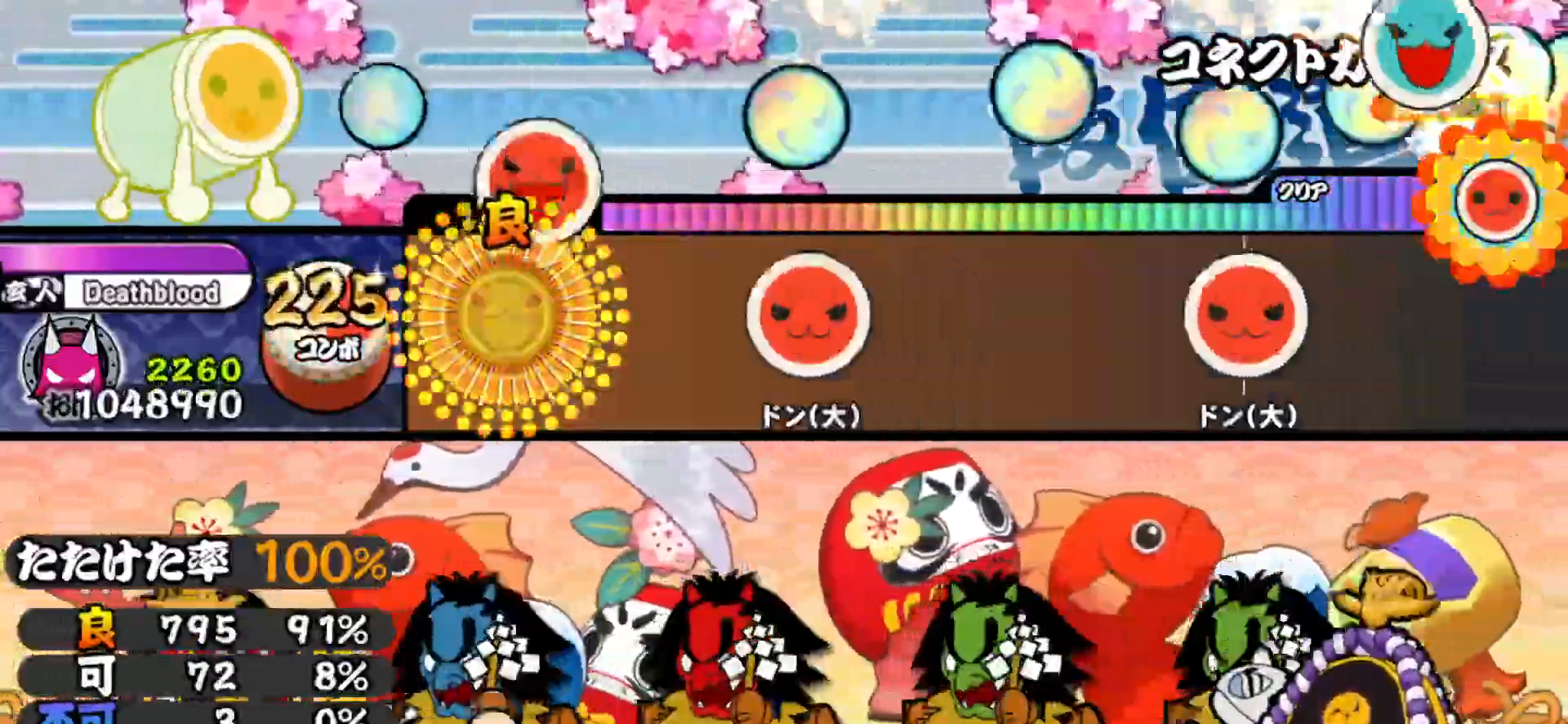
{"buttons": [], "right_stick": "center", "events": [[83, "SQUARE", "up"], [217, "SQUARE", "down"], [317, "SQUARE", "up"]]}
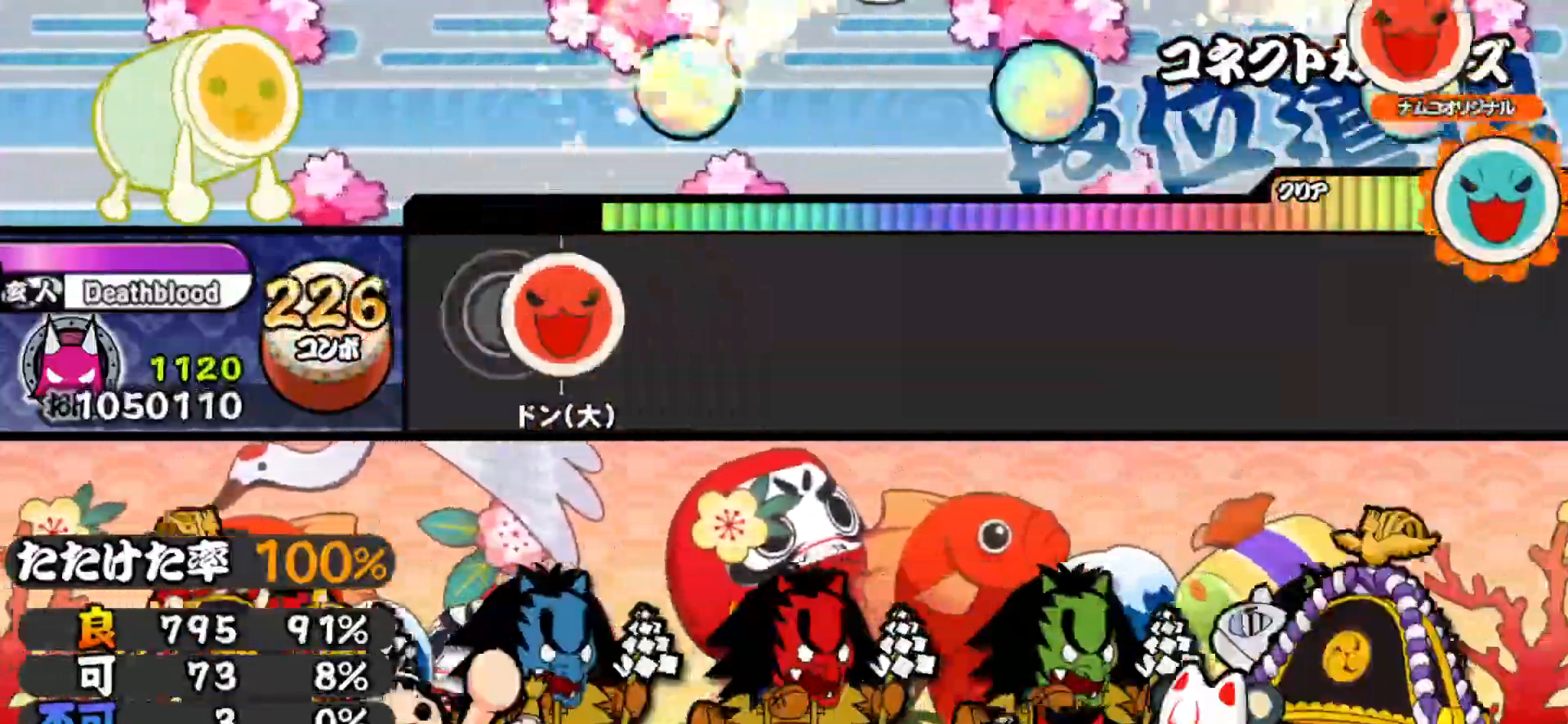
{"buttons": [], "right_stick": "center", "events": [[33, "DPAD_RIGHT", "down"], [33, "SQUARE", "down"], [300, "SQUARE", "up"], [333, "DPAD_RIGHT", "up"]]}
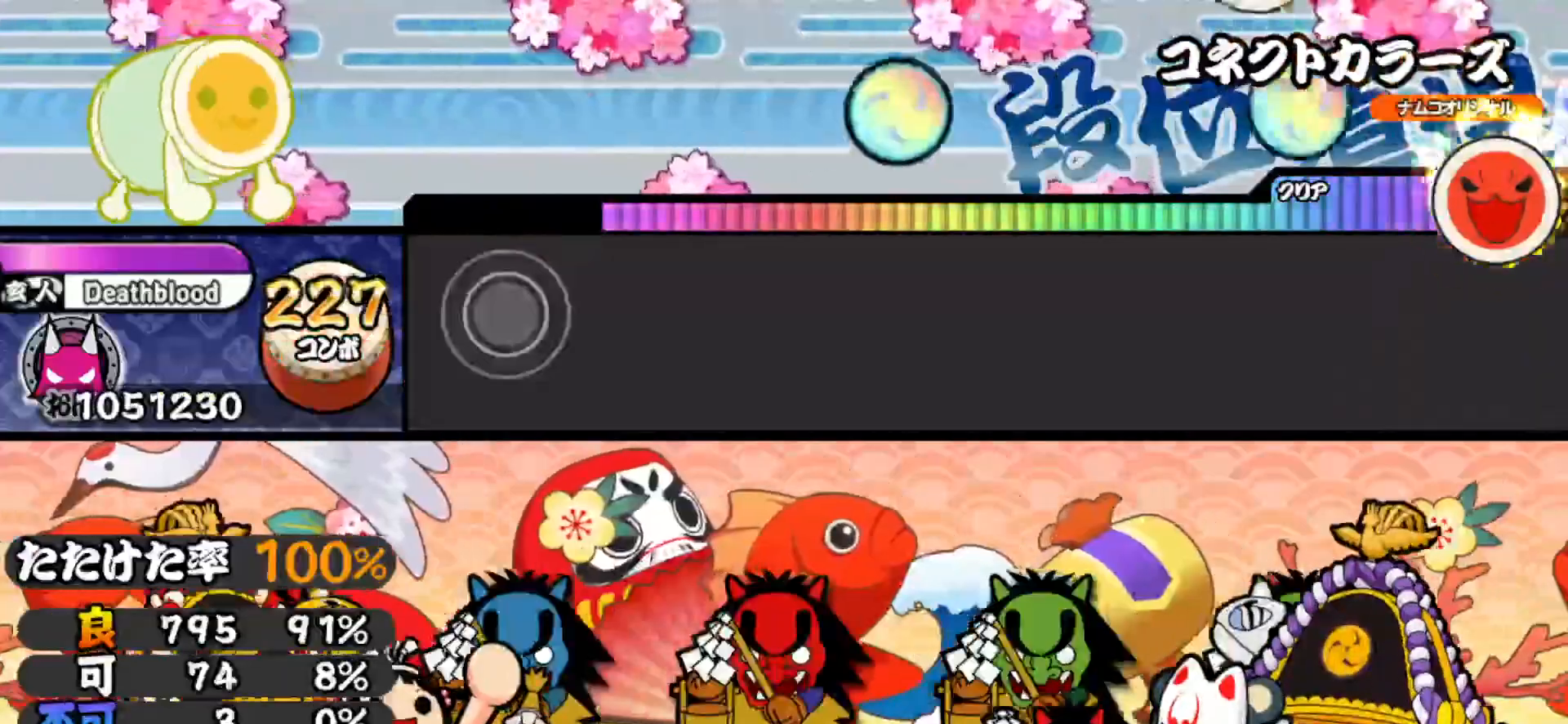
{"buttons": [], "right_stick": "center", "events": []}
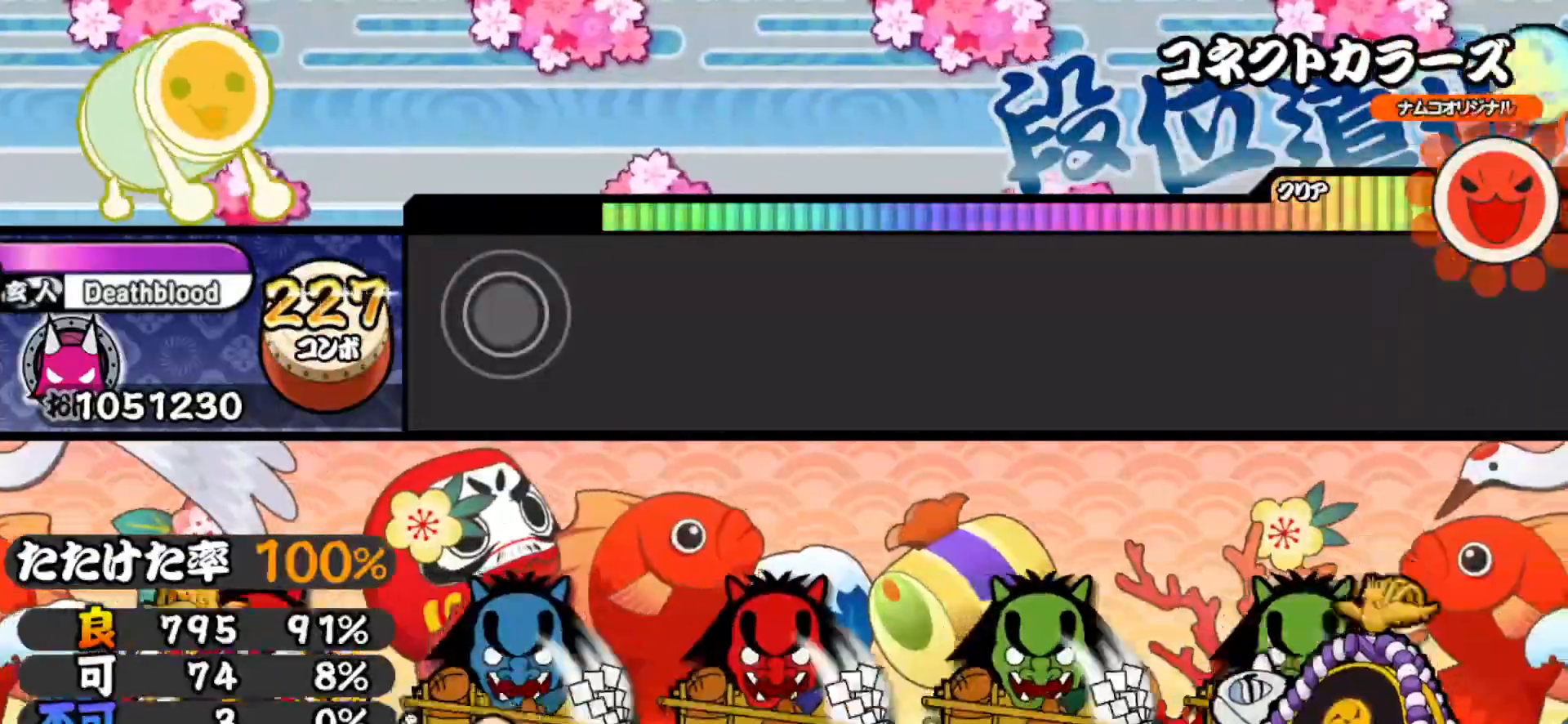
{"buttons": [], "right_stick": "center", "events": []}
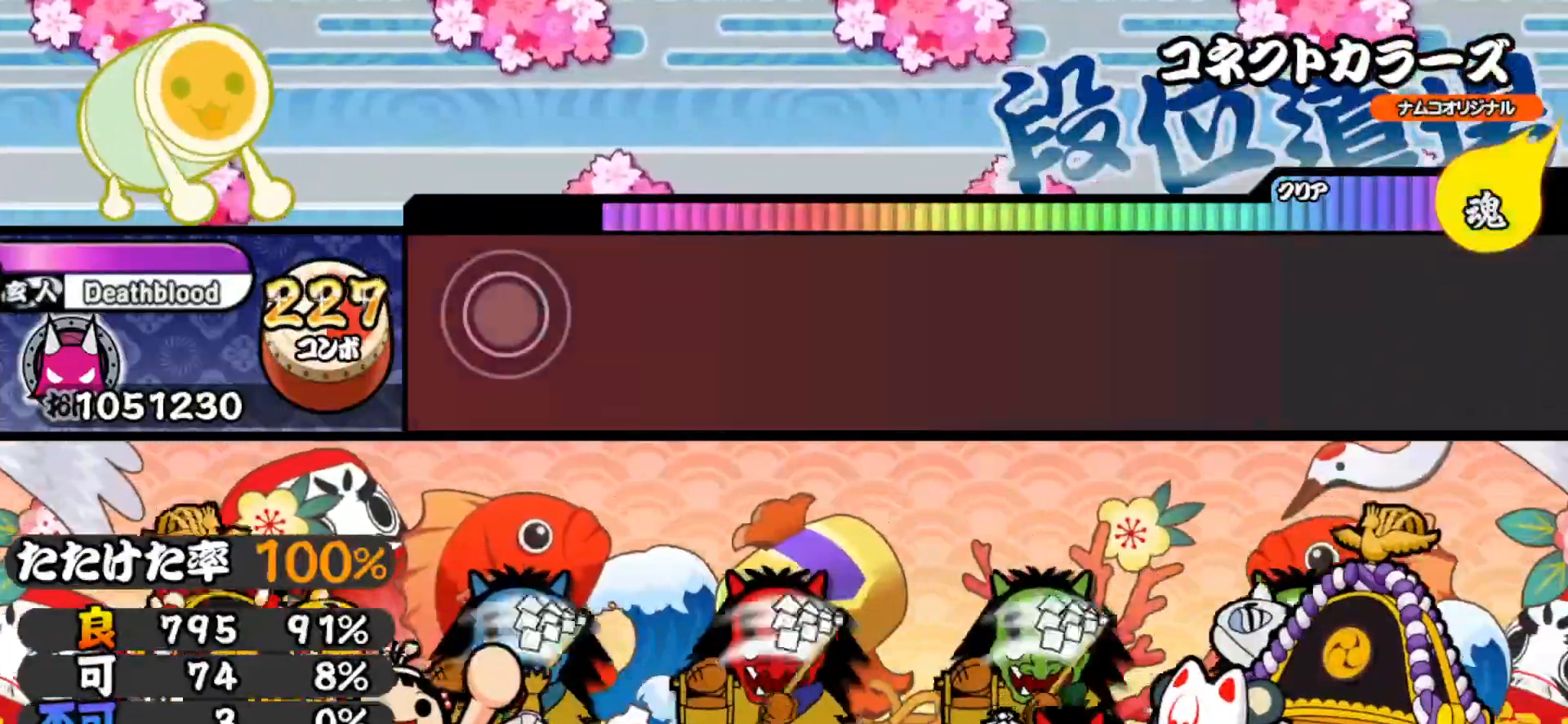
{"buttons": [], "right_stick": "center", "events": [[17, "DPAD_RIGHT", "down"], [17, "SQUARE", "down"], [33, "DPAD_RIGHT", "up"], [50, "DPAD_LEFT", "down"], [50, "SQUARE", "up"], [67, "CIRCLE", "down"], [67, "DPAD_DOWN", "down"], [67, "TRIANGLE", "down"], [83, "TRIANGLE", "up"], [117, "CIRCLE", "up"], [117, "DPAD_DOWN", "up"], [167, "DPAD_LEFT", "up"], [283, "SQUARE", "down"], [300, "DPAD_RIGHT", "down"], [317, "CROSS", "down"], [317, "DPAD_RIGHT", "up"], [317, "SQUARE", "up"], [333, "CROSS", "up"], [333, "DPAD_LEFT", "down"], [350, "CIRCLE", "down"], [383, "CIRCLE", "up"], [417, "DPAD_LEFT", "up"]]}
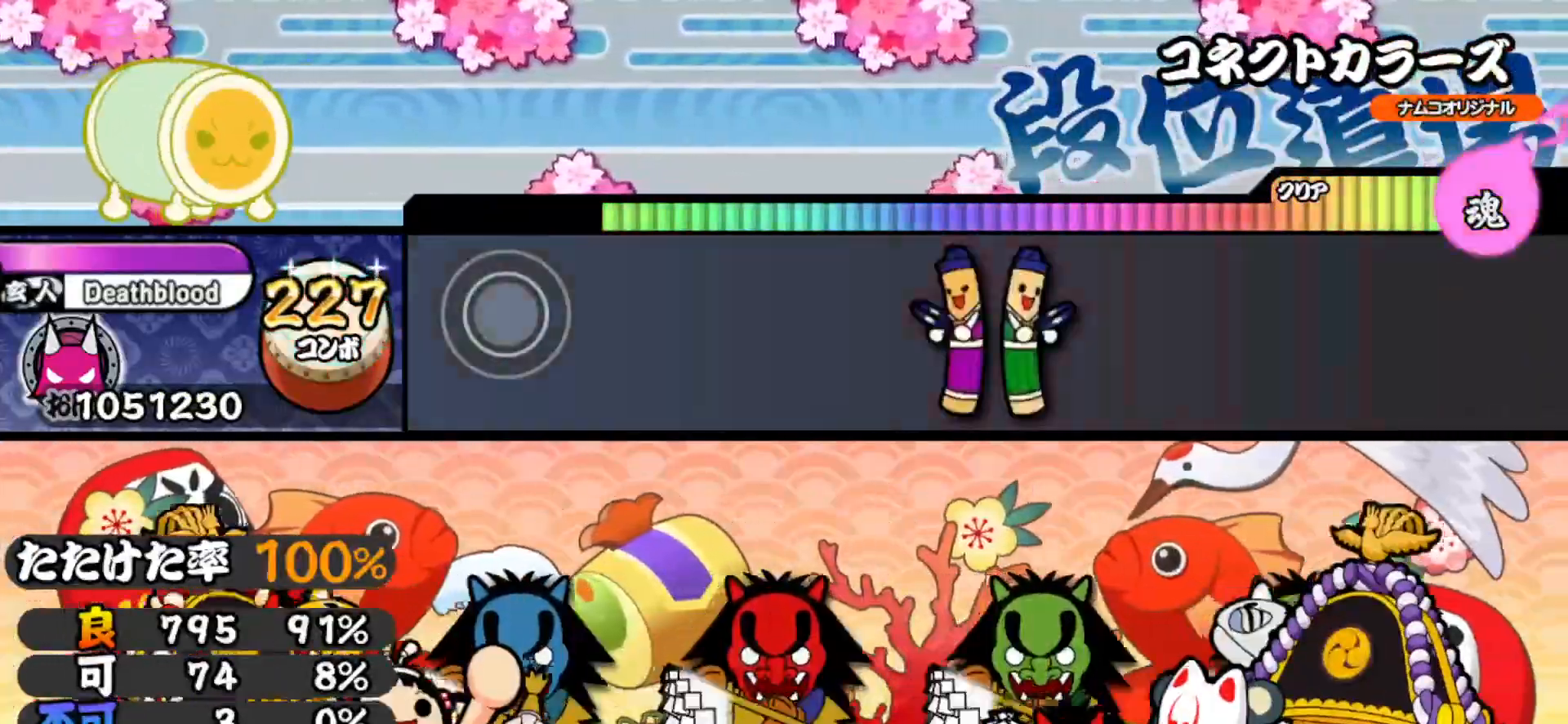
{"buttons": [], "right_stick": "center", "events": [[33, "DPAD_RIGHT", "down"], [33, "SQUARE", "down"], [67, "CROSS", "down"], [67, "DPAD_RIGHT", "up"], [67, "SQUARE", "up"], [83, "DPAD_LEFT", "down"], [100, "CIRCLE", "down"], [100, "CROSS", "up"], [133, "CIRCLE", "up"], [167, "DPAD_LEFT", "up"]]}
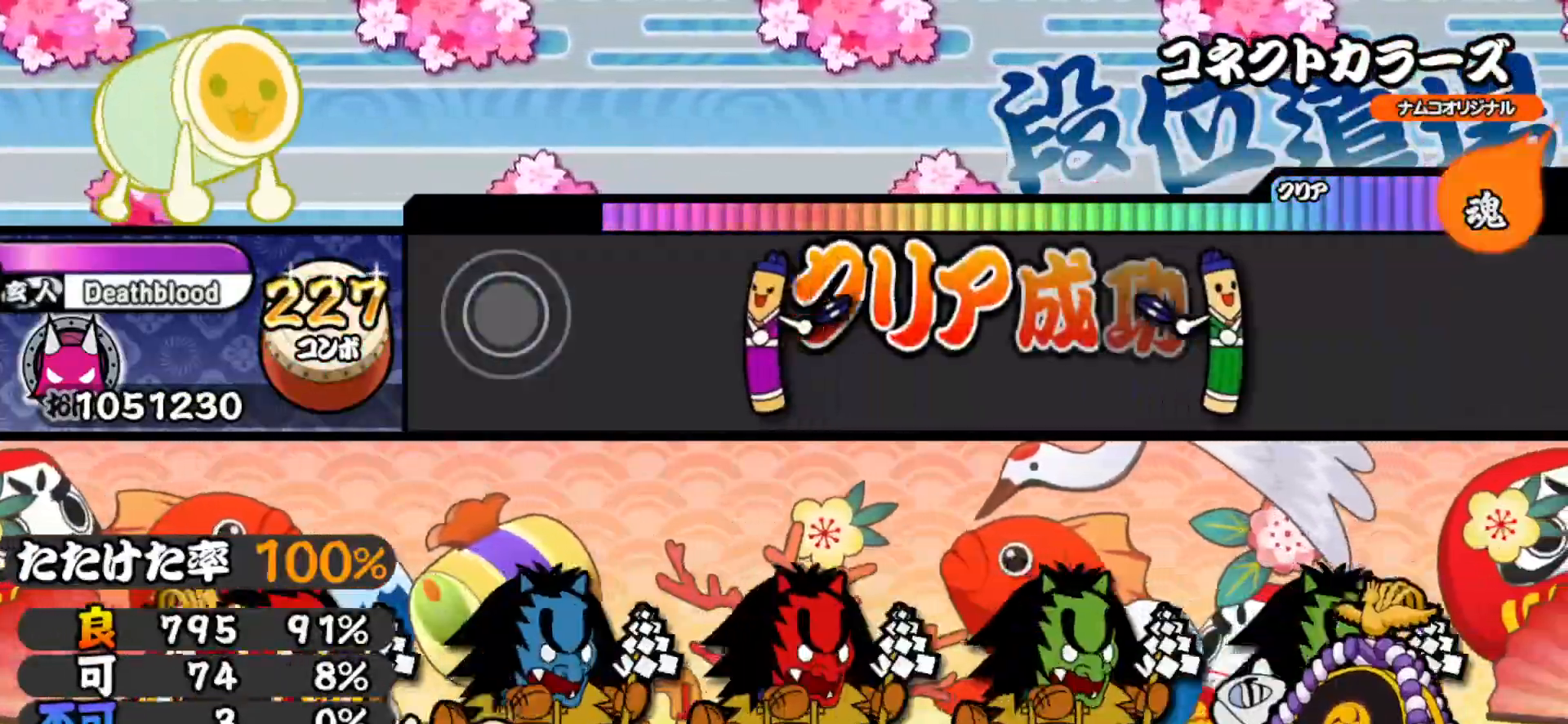
{"buttons": [], "right_stick": "center", "events": []}
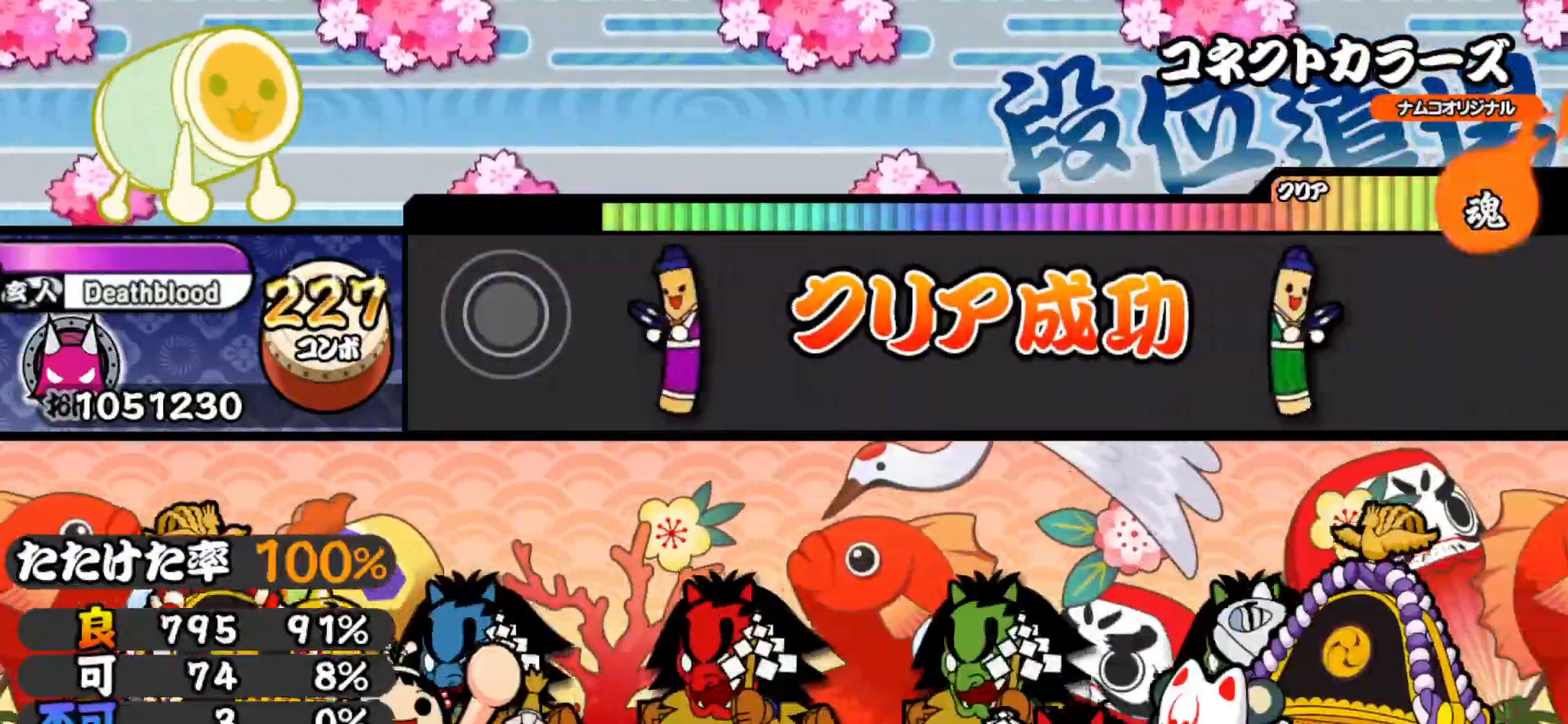
{"buttons": [], "right_stick": "center", "events": []}
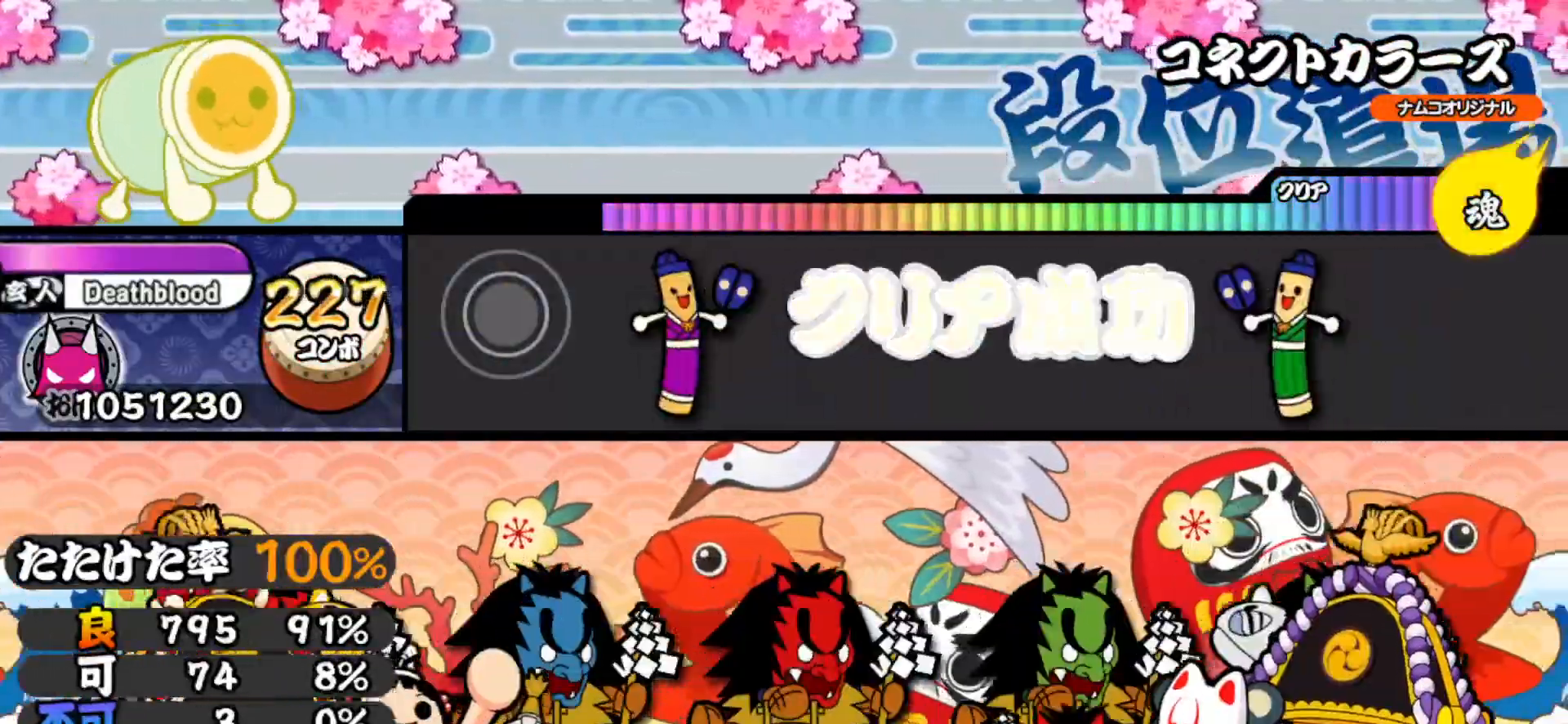
{"buttons": [], "right_stick": "center", "events": []}
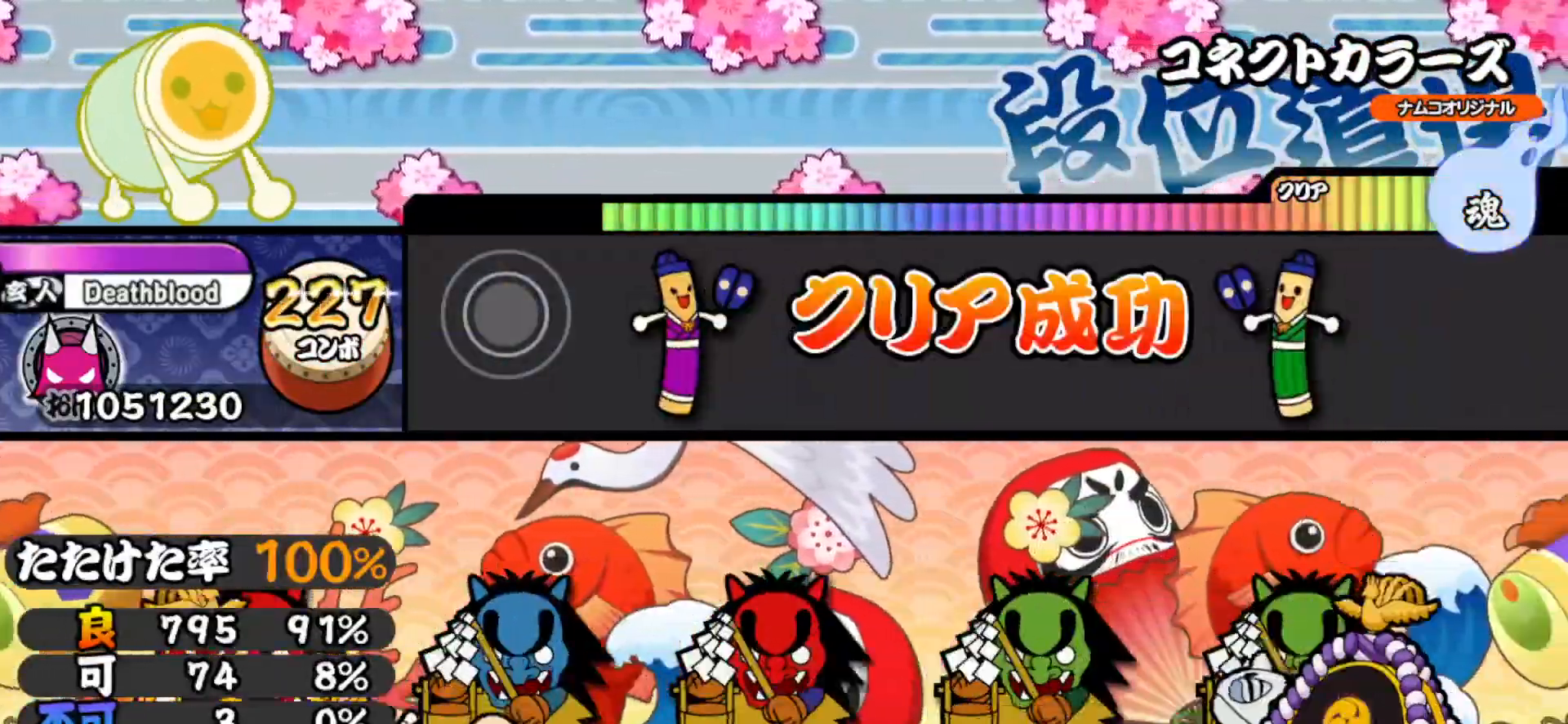
{"buttons": [], "right_stick": "center", "events": []}
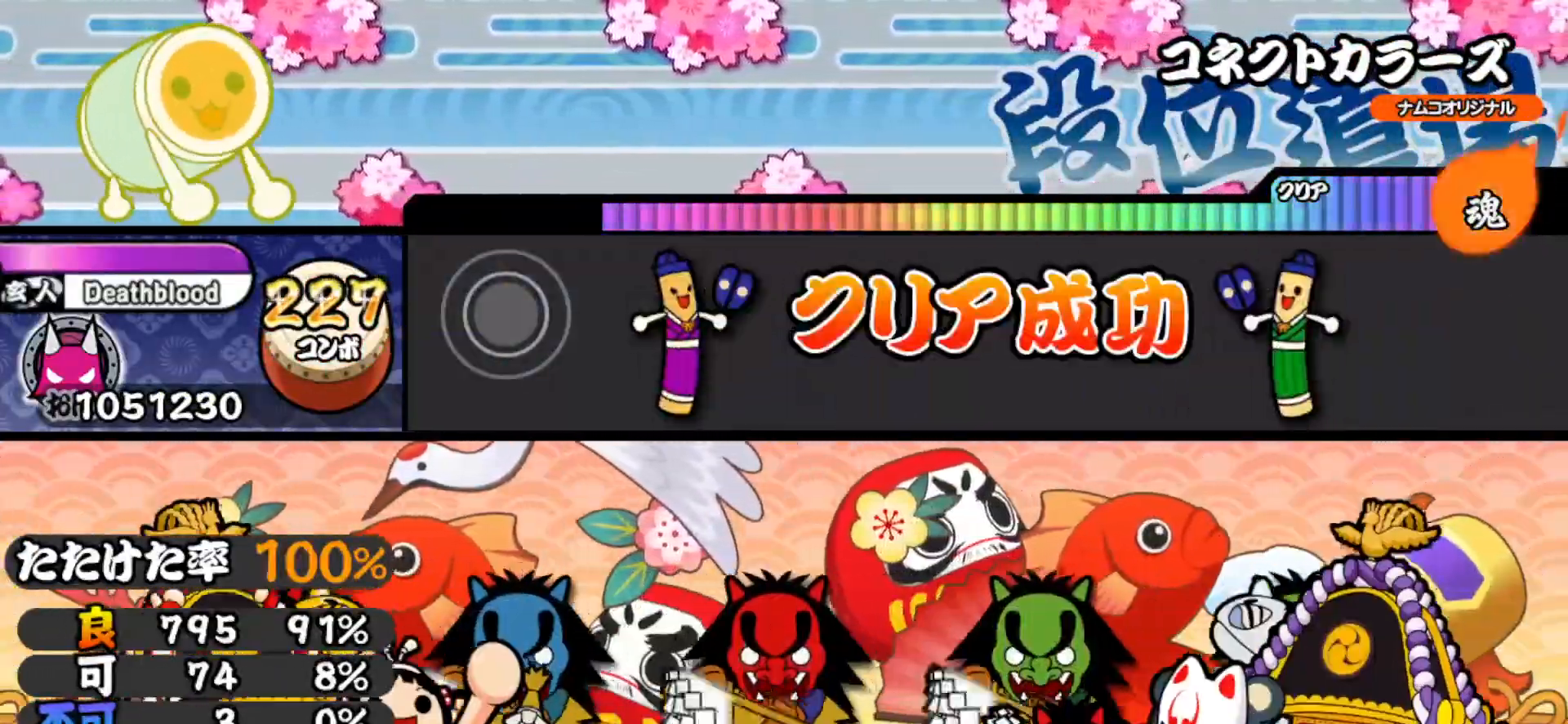
{"buttons": [], "right_stick": "center", "events": []}
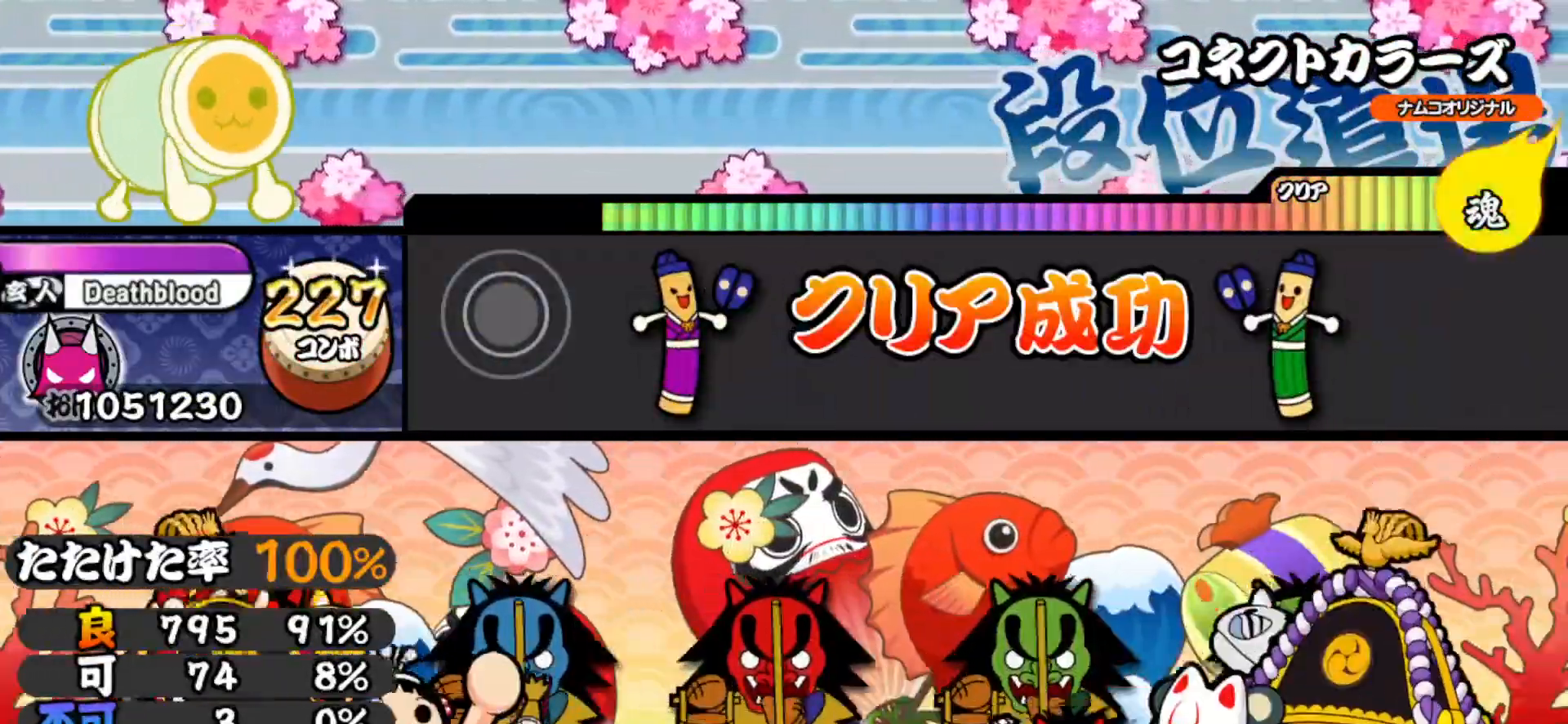
{"buttons": [], "right_stick": "center", "events": []}
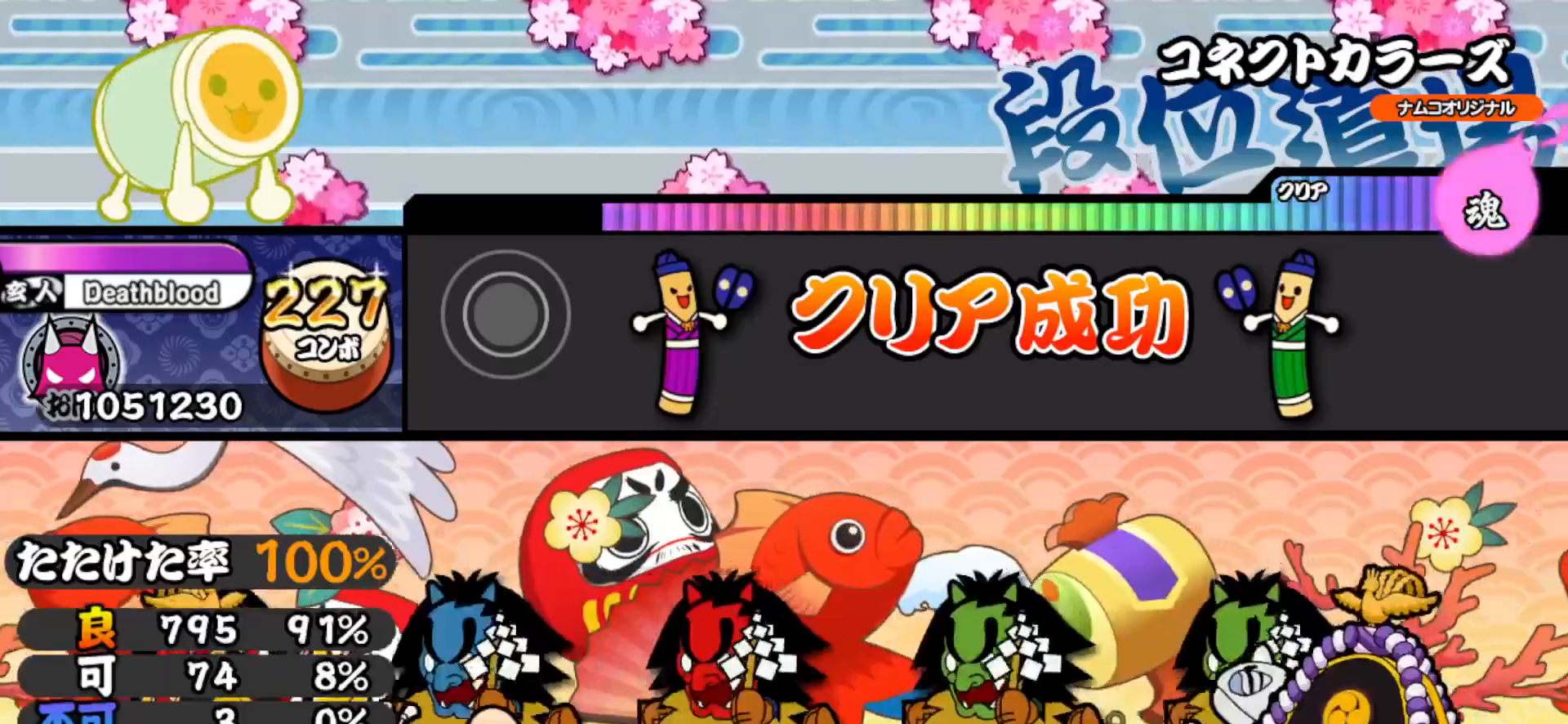
{"buttons": [], "right_stick": "center", "events": []}
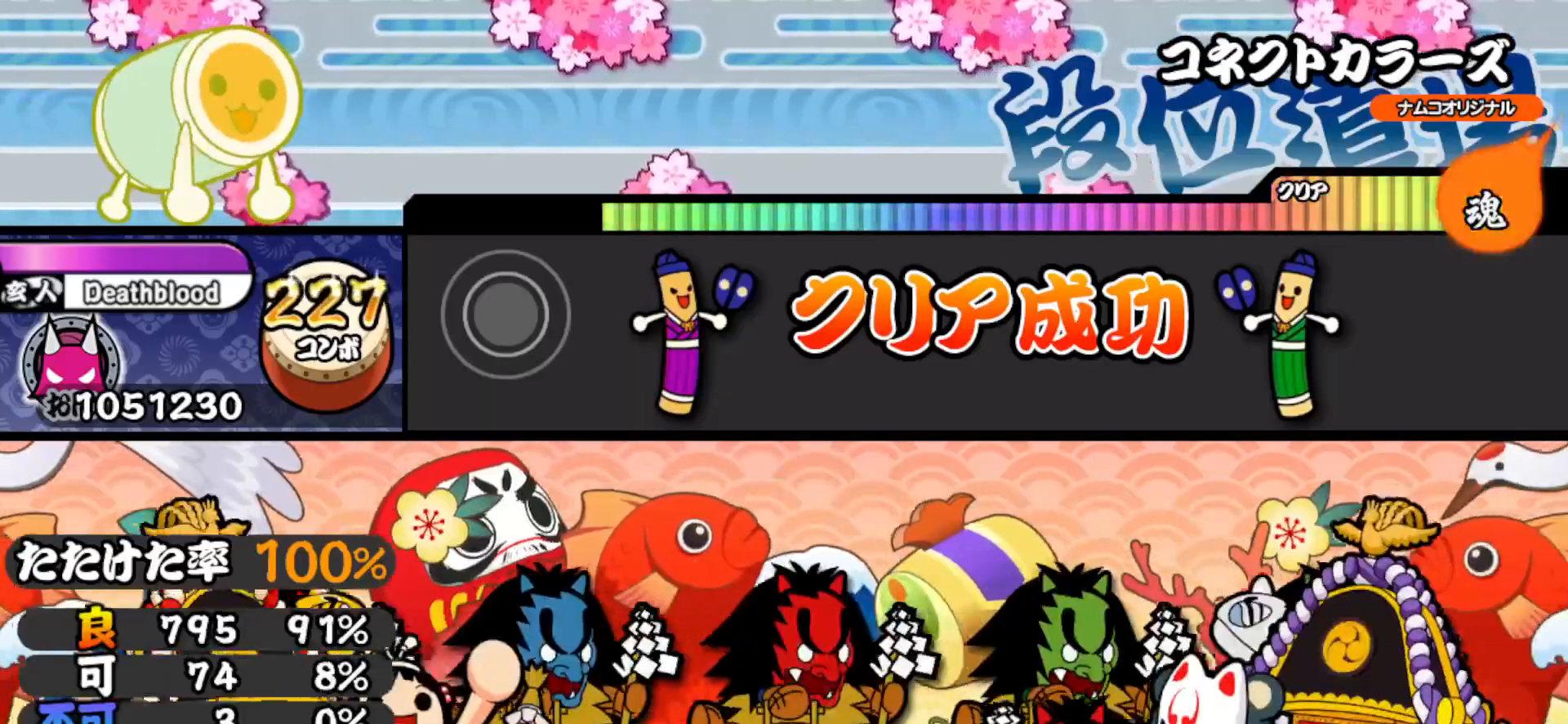
{"buttons": [], "right_stick": "center", "events": []}
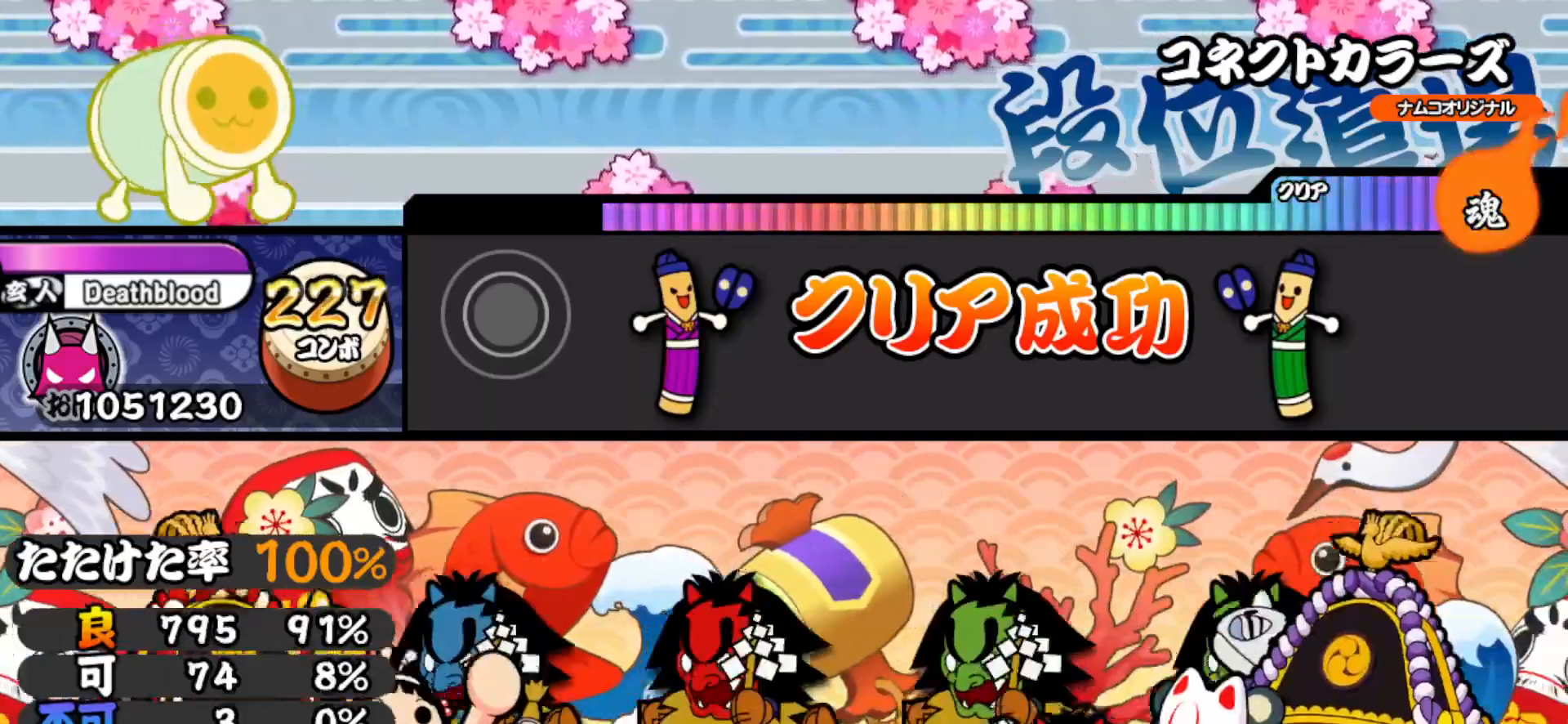
{"buttons": [], "right_stick": "center", "events": []}